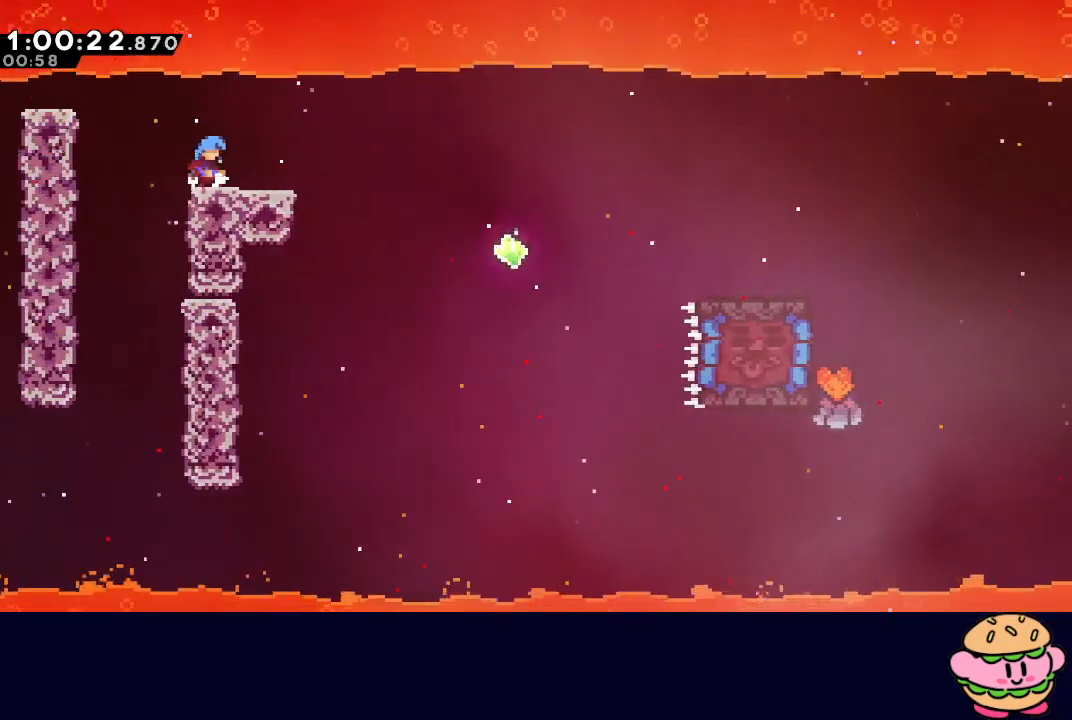
Gameplay with a controller (PlayStation layout); each line is a JSON object with the inputs held at the frame after it. "events" lists button and stick changes between this image and that frame as [ms after this image, input, new state], when the widget could be followed in between. Not read: L3 R3.
{"buttons": ["CIRCLE", "DPAD_RIGHT"], "left_stick": "center", "right_stick": "center", "events": [[17, "DPAD_RIGHT", "down"], [233, "CIRCLE", "down"]]}
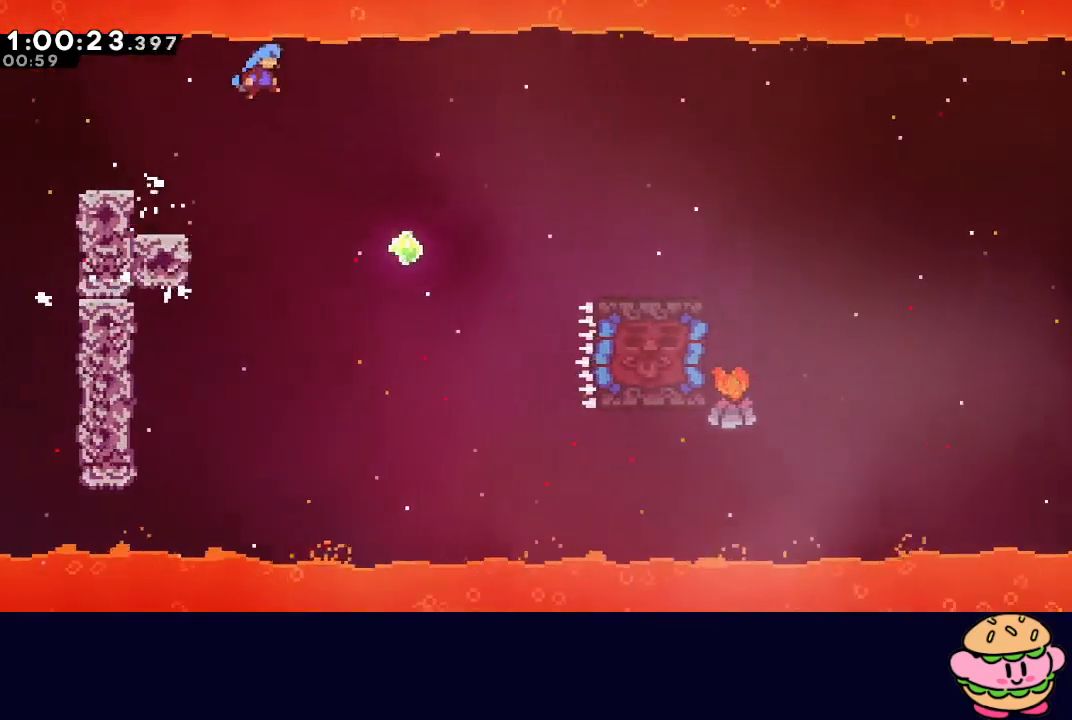
{"buttons": ["CROSS", "DPAD_RIGHT"], "left_stick": "center", "right_stick": "center", "events": [[17, "CIRCLE", "up"], [433, "CROSS", "down"]]}
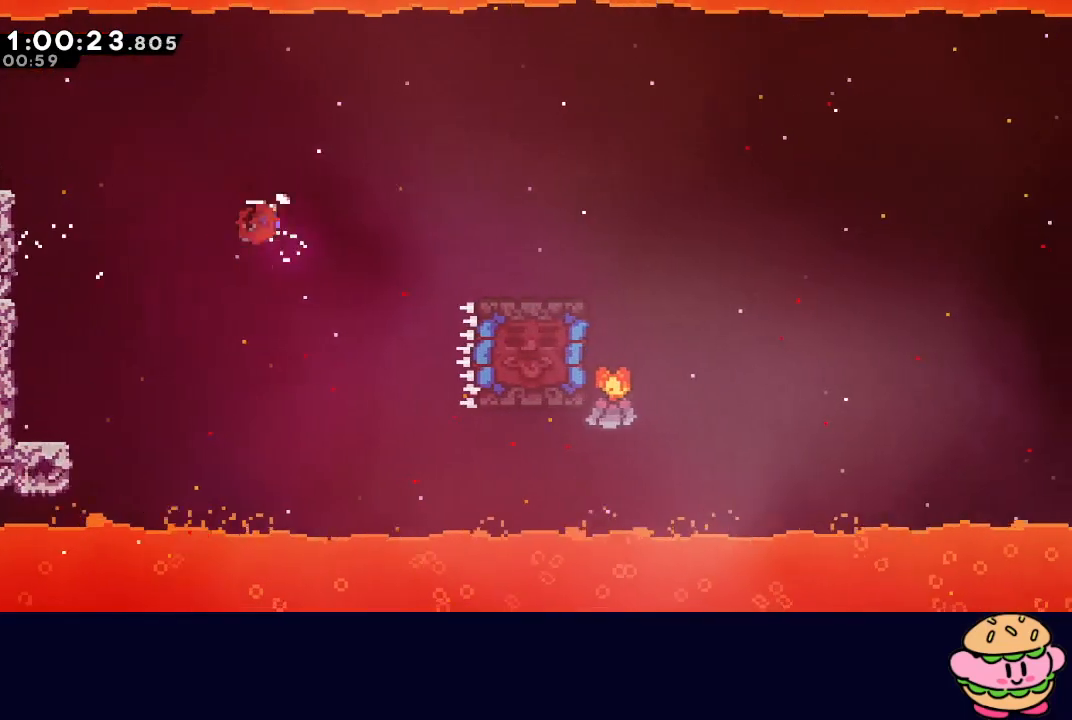
{"buttons": ["DPAD_RIGHT"], "left_stick": "center", "right_stick": "center", "events": [[50, "CROSS", "up"]]}
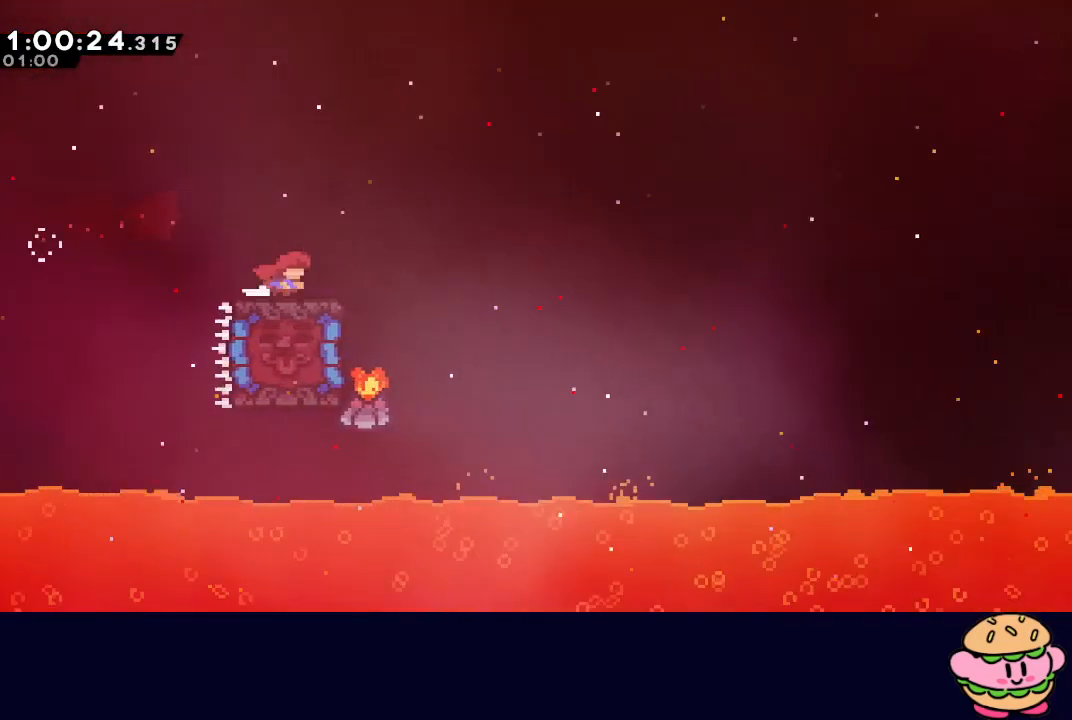
{"buttons": ["DPAD_DOWN"], "left_stick": "center", "right_stick": "center", "events": [[317, "DPAD_RIGHT", "up"], [350, "DPAD_LEFT", "down"], [367, "CROSS", "down"], [483, "CROSS", "up"], [483, "DPAD_LEFT", "up"], [500, "DPAD_DOWN", "down"]]}
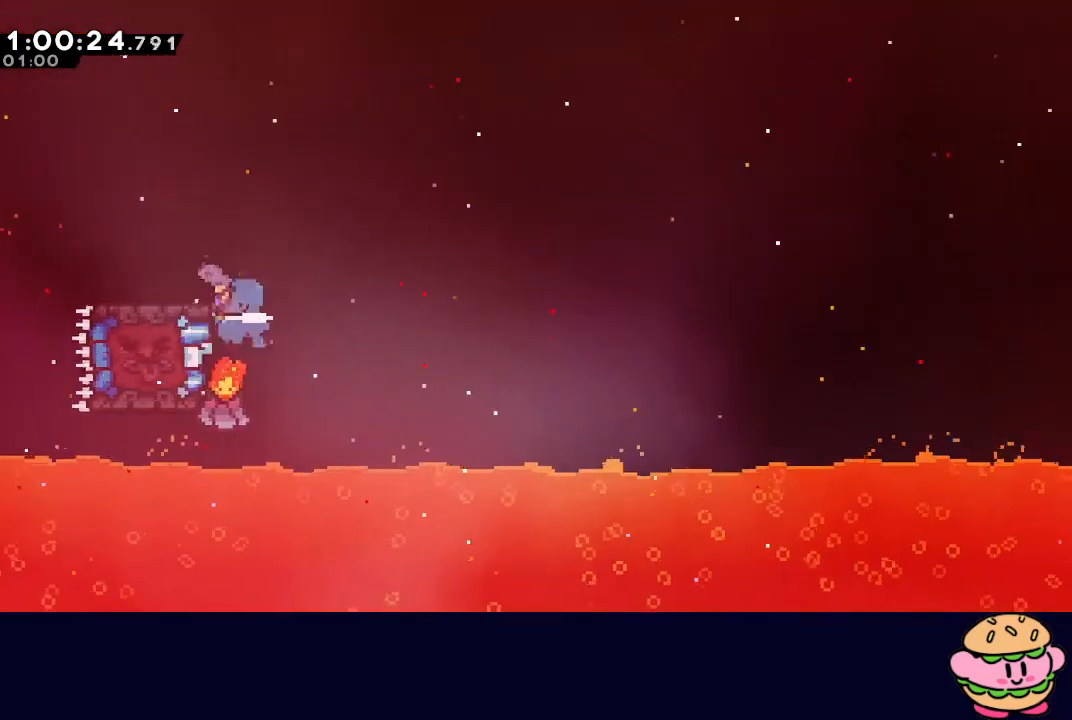
{"buttons": ["DPAD_DOWN"], "left_stick": "center", "right_stick": "center", "events": []}